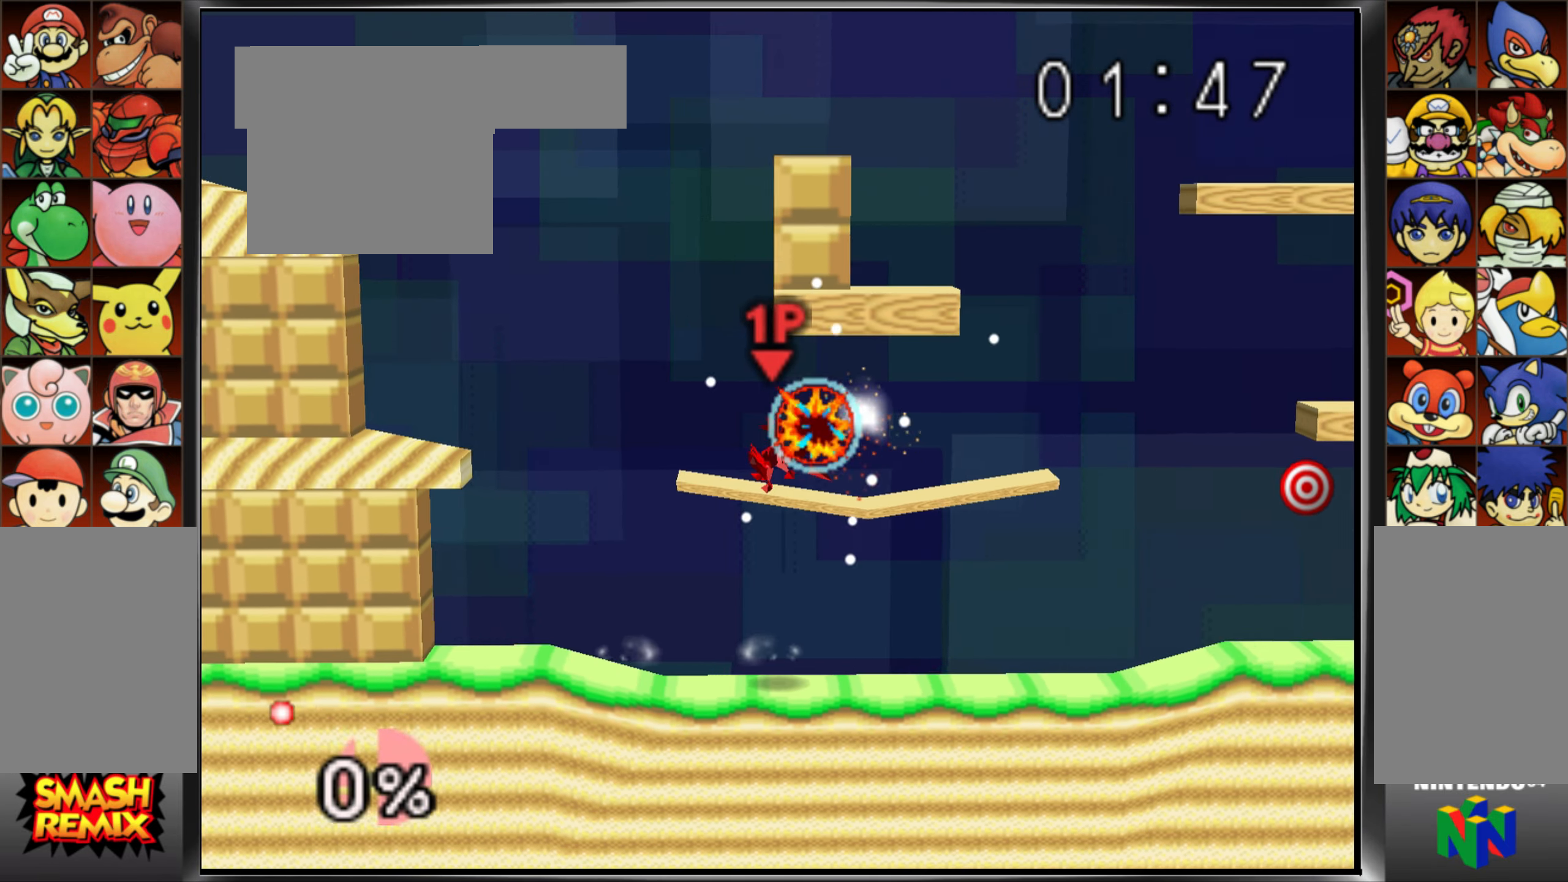
Gameplay with a controller (Nintendo layout); each line is a JSON object with the inputs held at the frame after it. "events" lists button and stick changes between this image and that frame as [ms after this image, input, new state], when the widget could be followed in between. Not read: DPAD_DOWN DPAD_LEFT DPAD_RIGHT DPAD_UP L3 R1 R3 START.
{"buttons": [], "left_stick": "center", "events": [[34, "C_UP", "up"], [367, "left_stick", "center"]]}
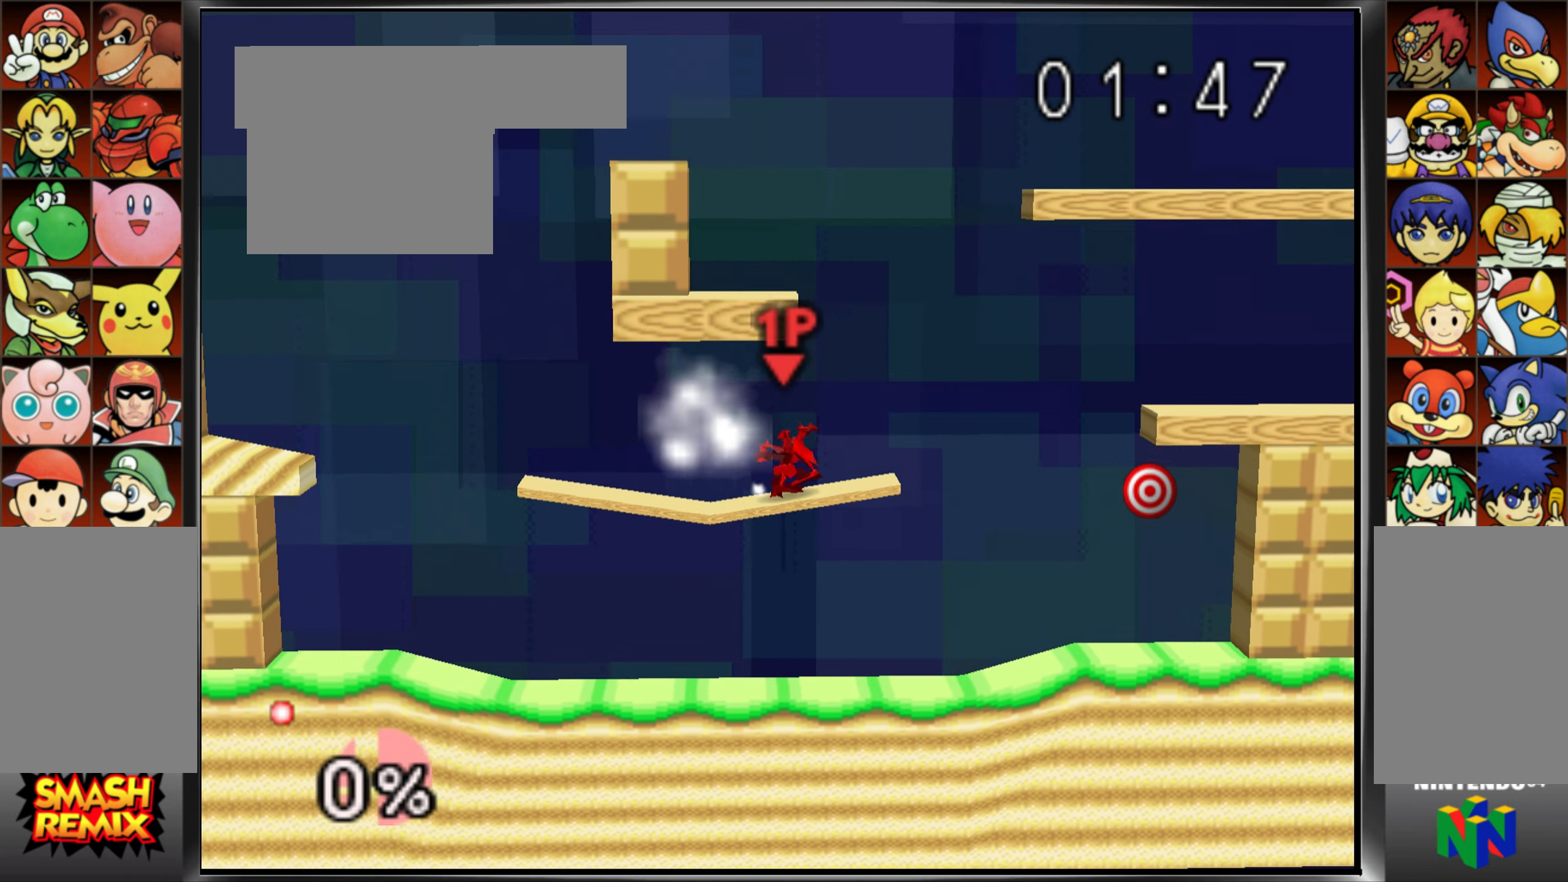
{"buttons": [], "left_stick": "right", "events": [[50, "left_stick", "right"], [167, "C_UP", "down"], [217, "C_UP", "up"]]}
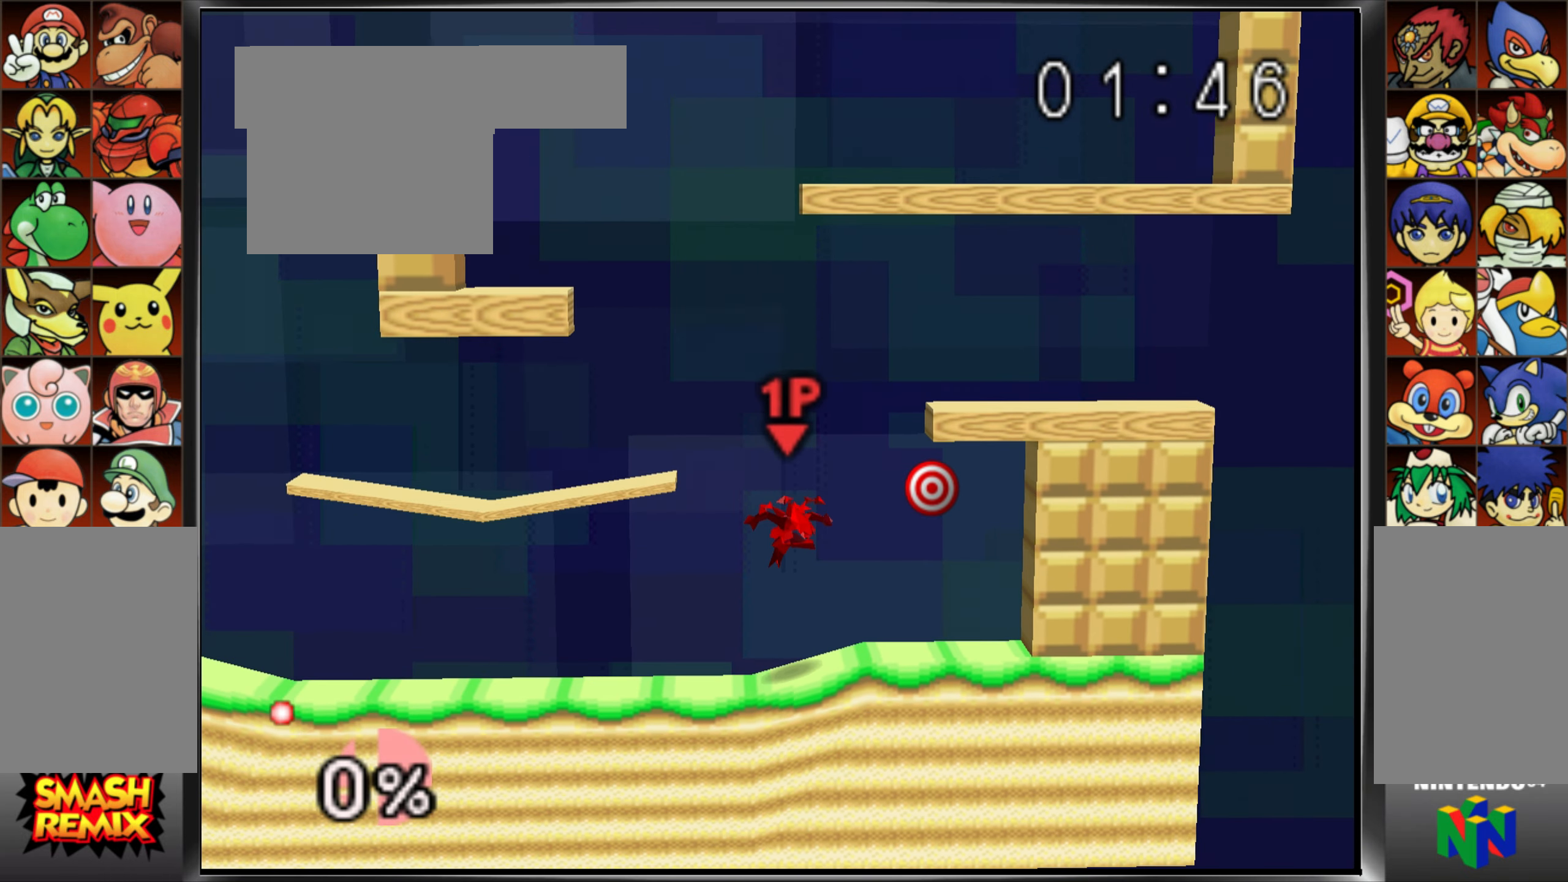
{"buttons": [], "left_stick": "down-left"}
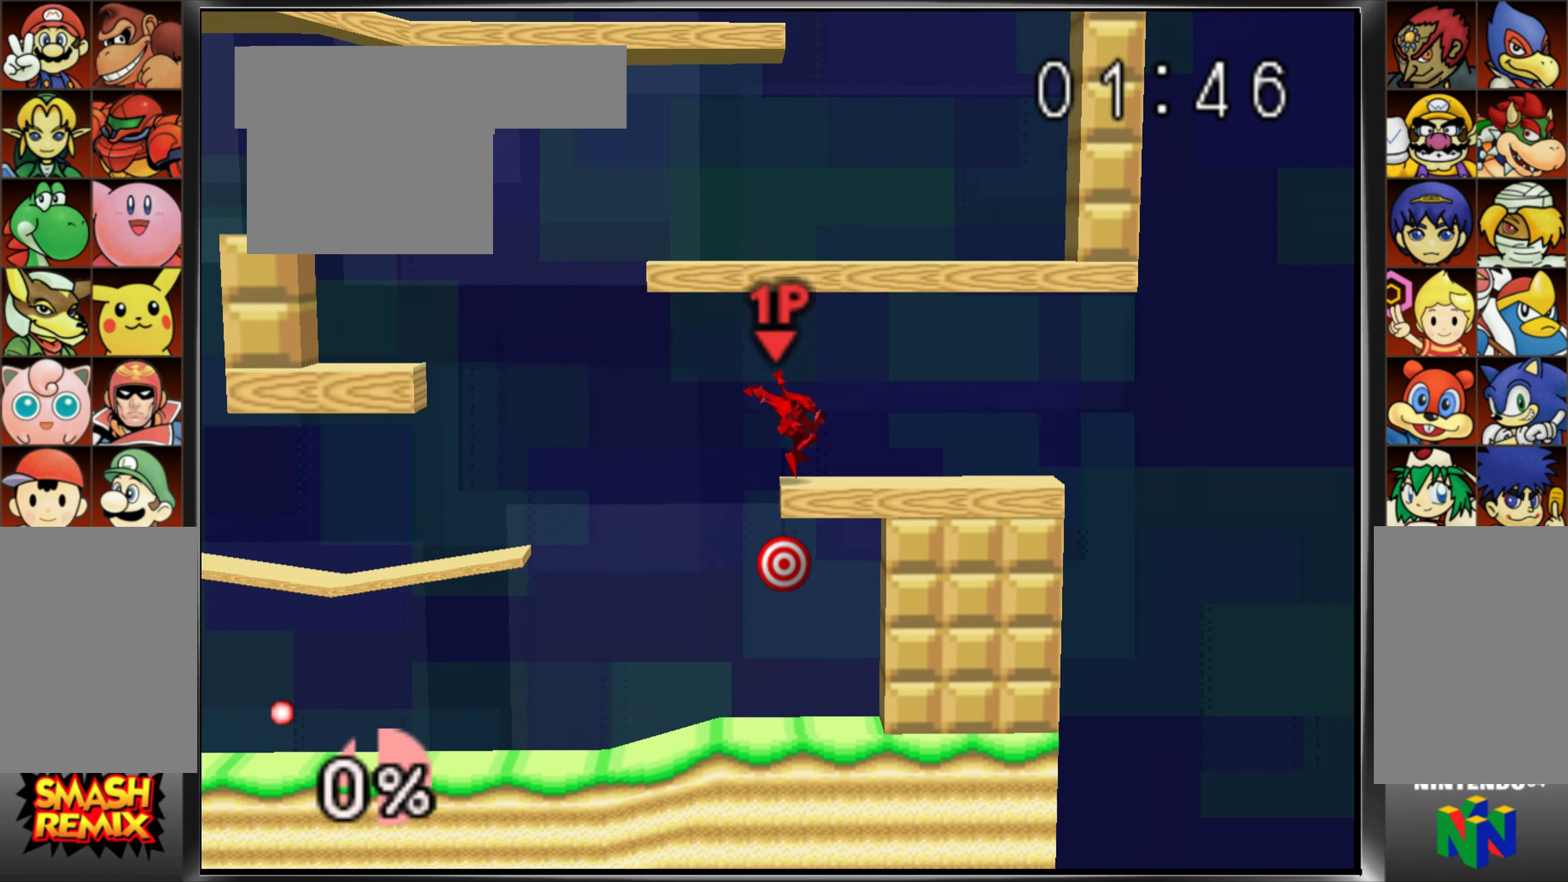
{"buttons": ["A"], "left_stick": "right", "events": [[233, "left_stick", "right"], [317, "A", "down"]]}
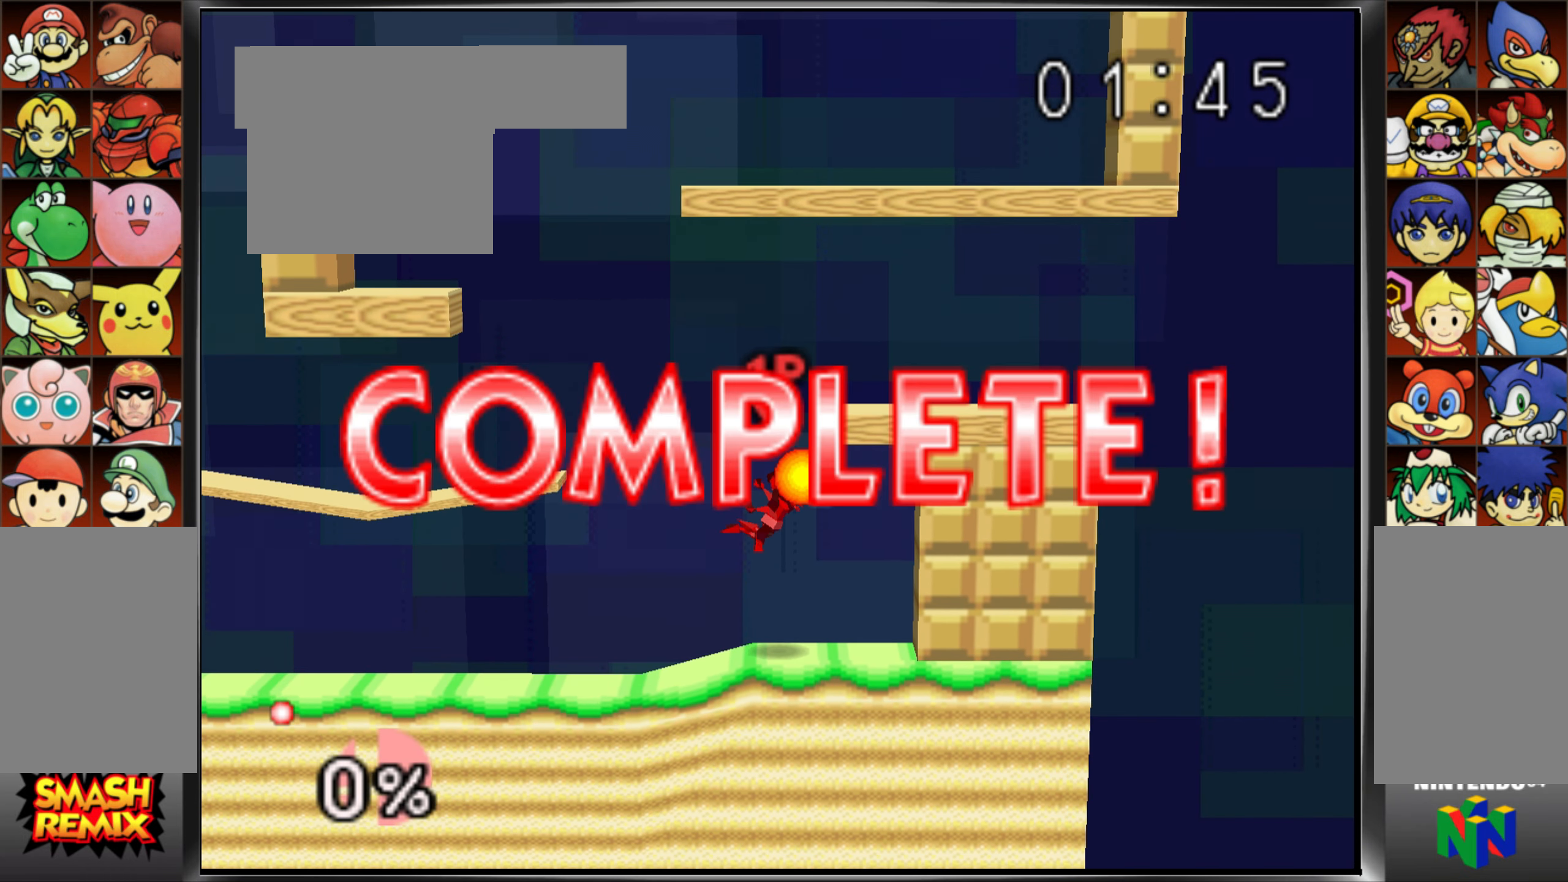
{"buttons": ["A"], "left_stick": "right", "events": []}
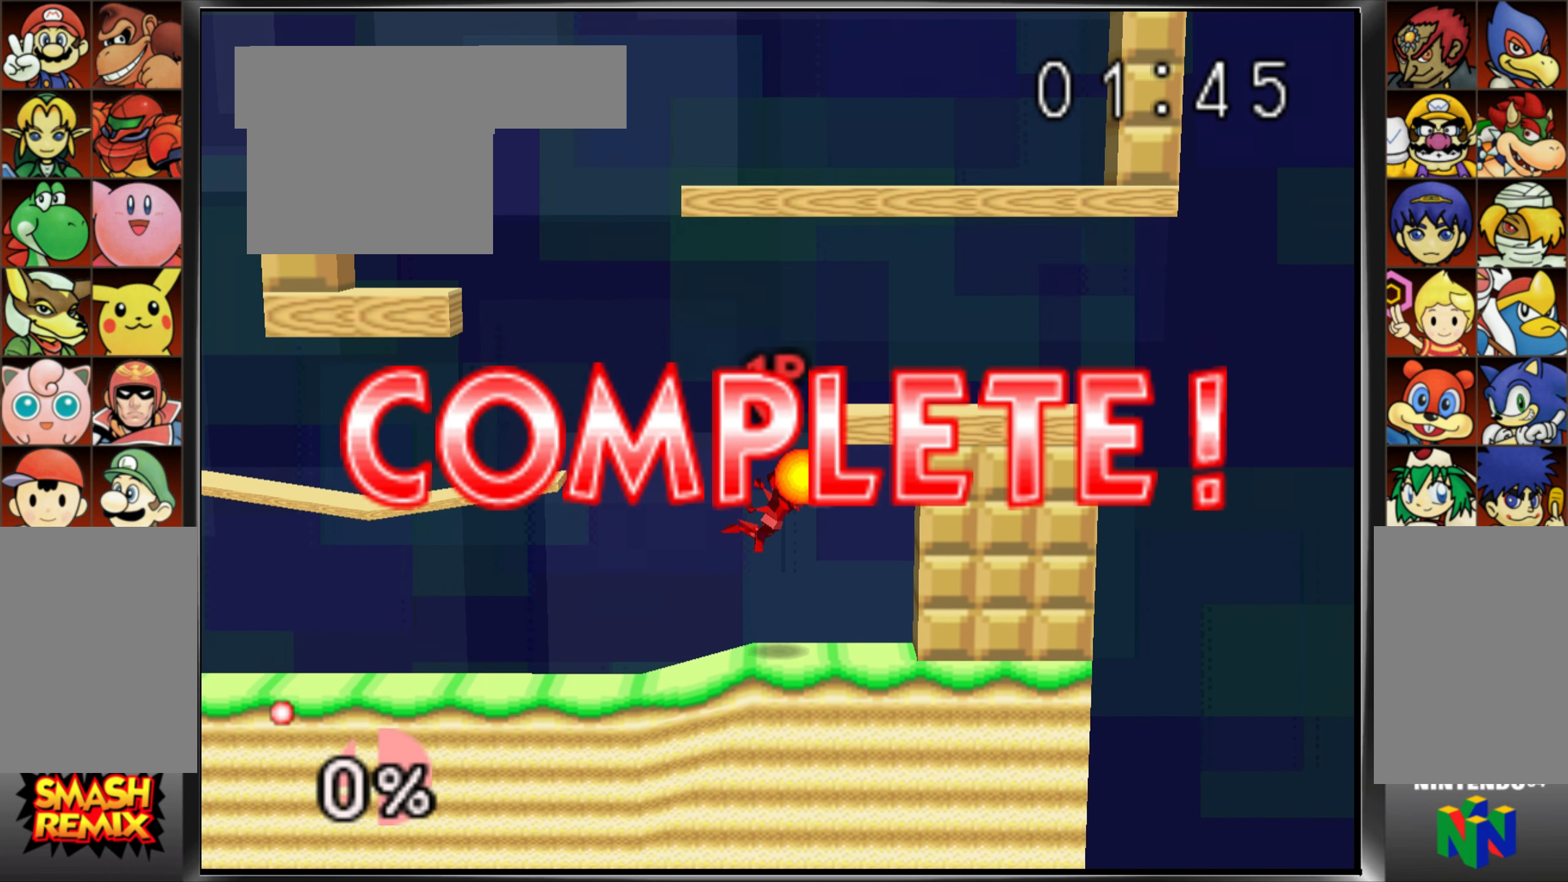
{"buttons": ["A"], "left_stick": "right", "events": []}